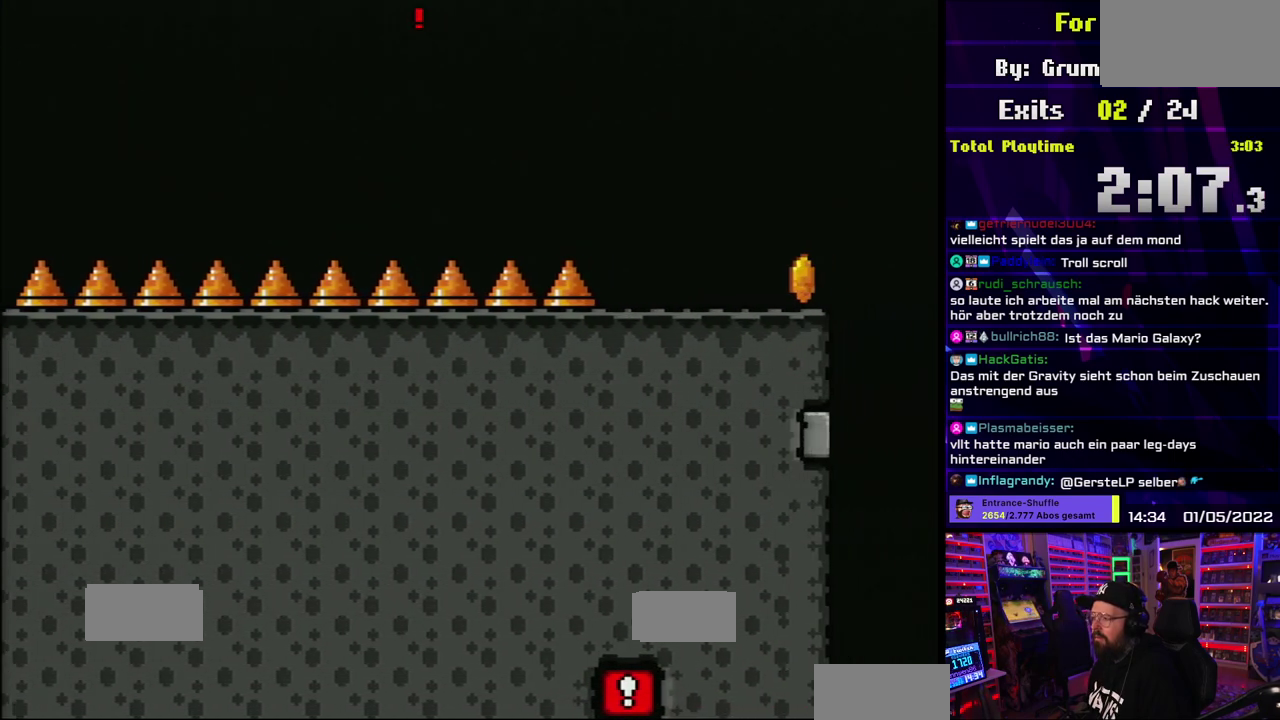
Gameplay with a controller (Nintendo layout); each line is a JSON object with the inputs held at the frame after it. "events" lists button and stick changes between this image and that frame as [ms after this image, input, new state], when the widget could be followed in between. Not read: DPAD_LEFT L3 R3.
{"buttons": ["Y"], "events": [[233, "DPAD_RIGHT", "down"], [283, "A", "up"], [283, "DPAD_RIGHT", "up"], [350, "Y", "down"], [367, "X", "up"]]}
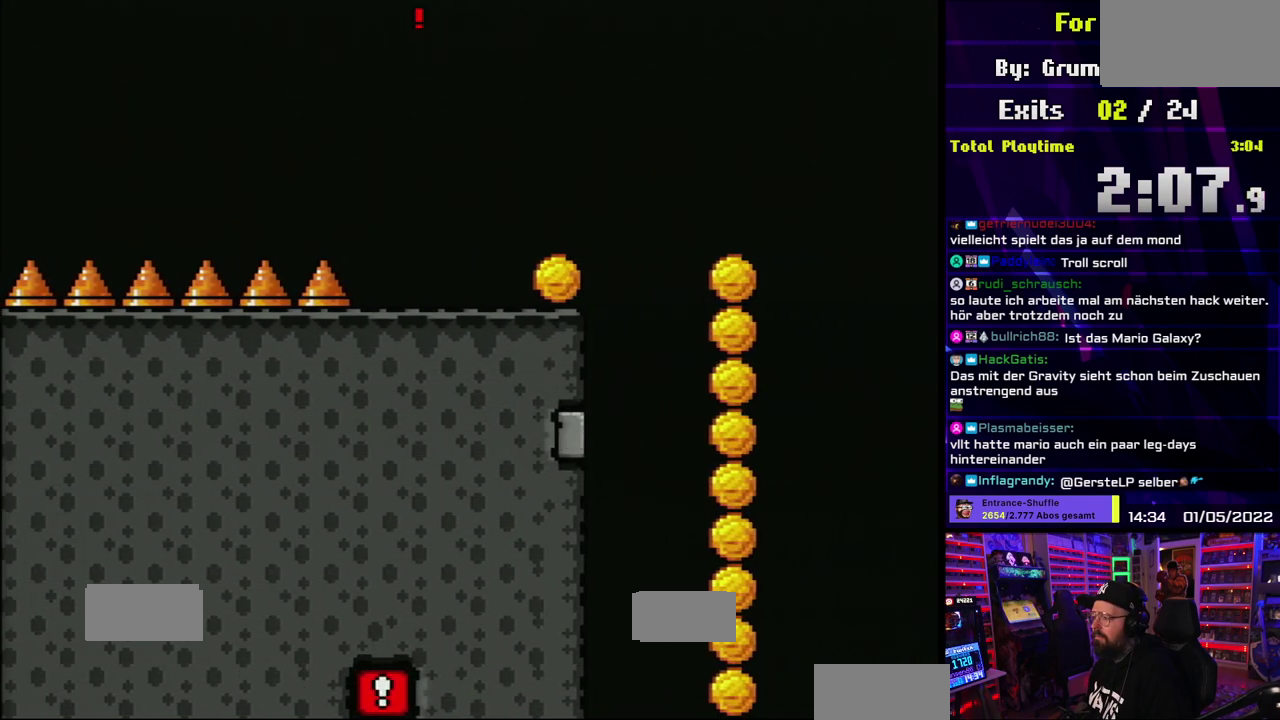
{"buttons": ["Y"], "events": []}
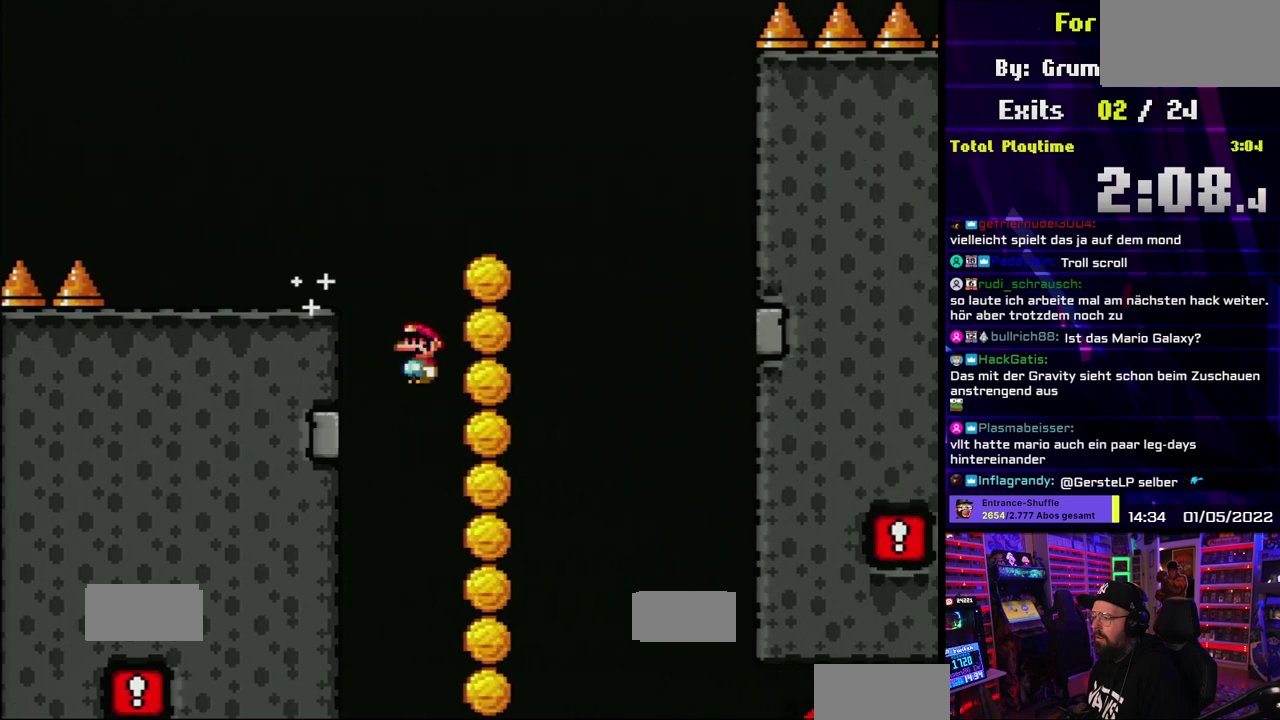
{"buttons": ["B", "Y"], "events": [[50, "R1", "down"], [67, "B", "down"], [150, "R1", "up"]]}
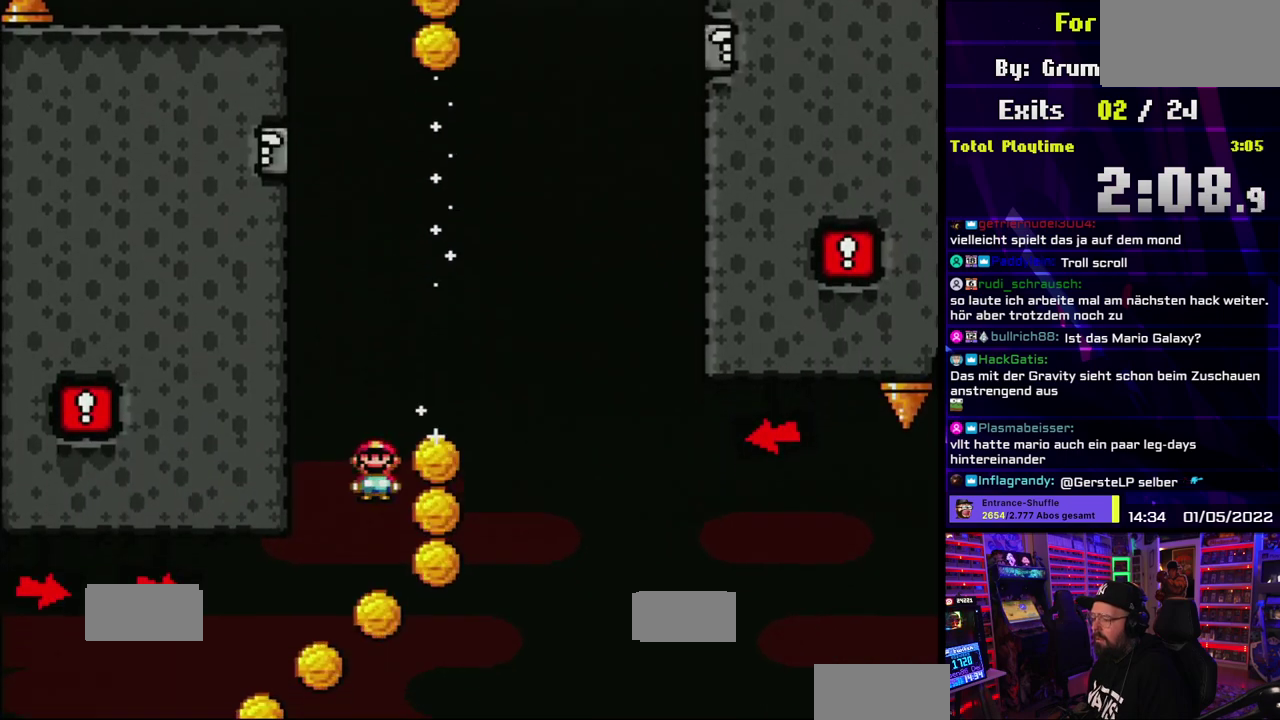
{"buttons": ["B"]}
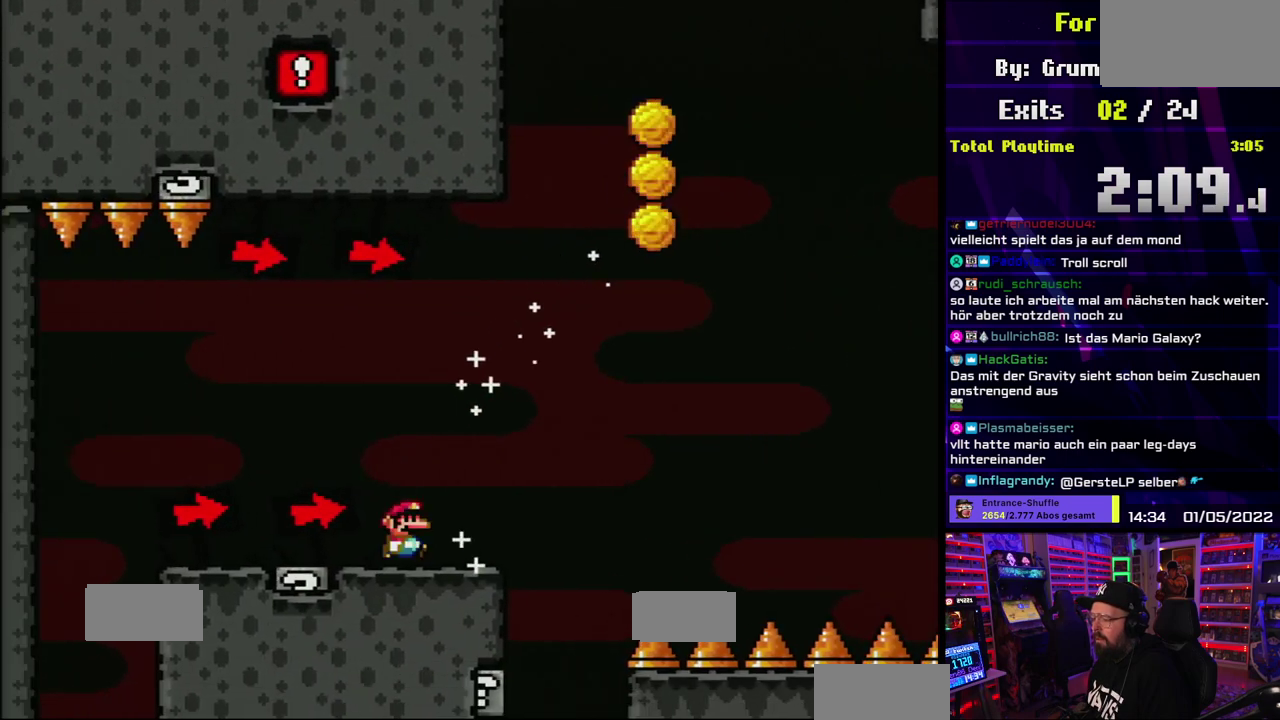
{"buttons": ["X"]}
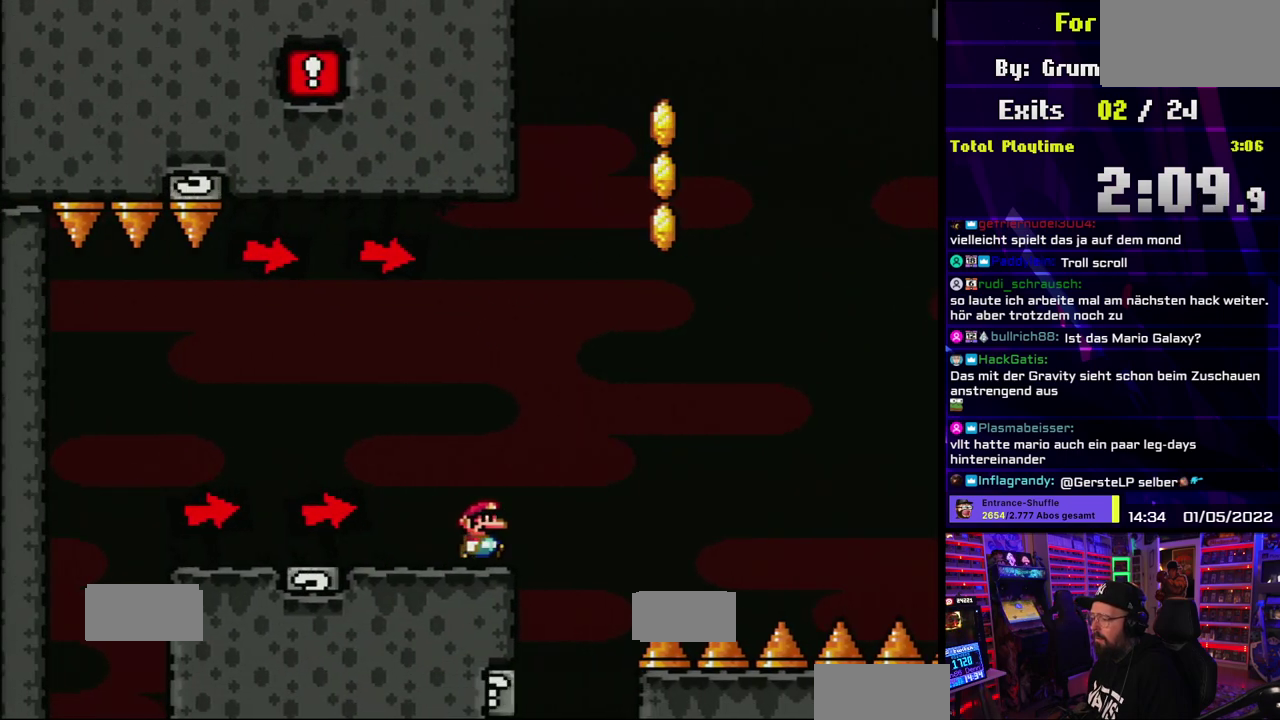
{"buttons": ["X"], "events": [[50, "A", "down"], [483, "A", "up"]]}
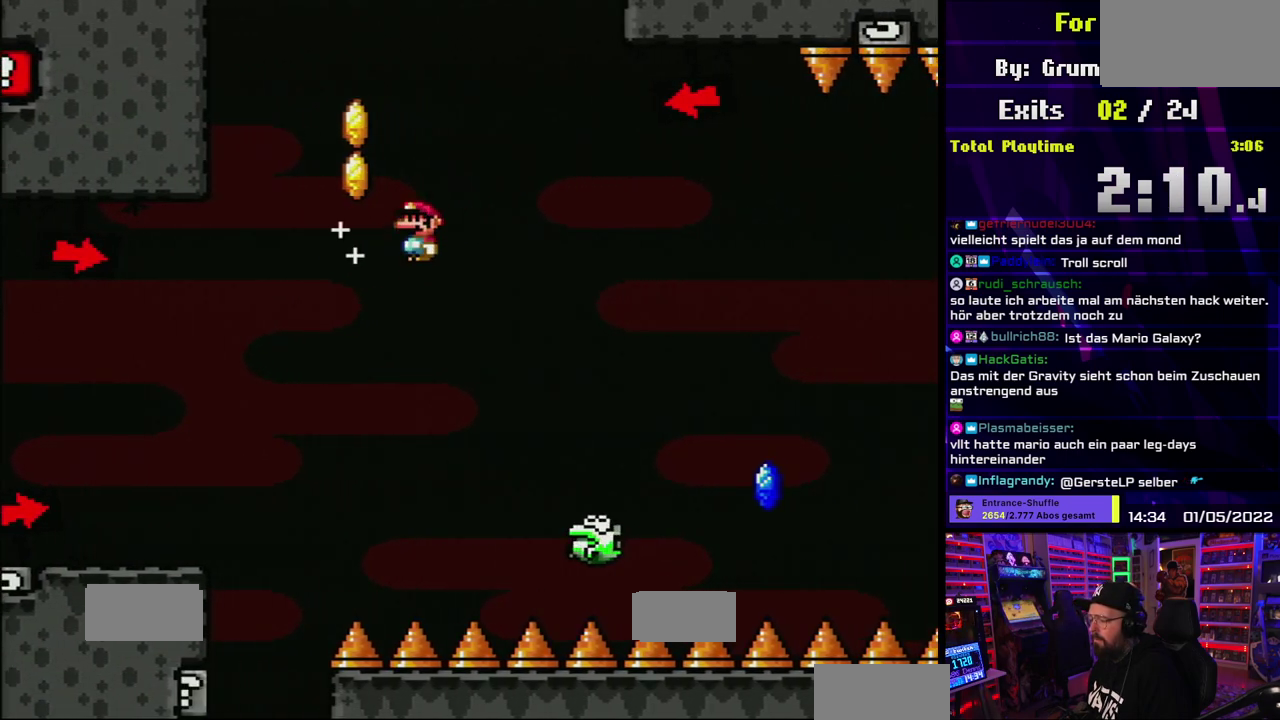
{"buttons": ["A", "X"], "events": [[383, "A", "down"]]}
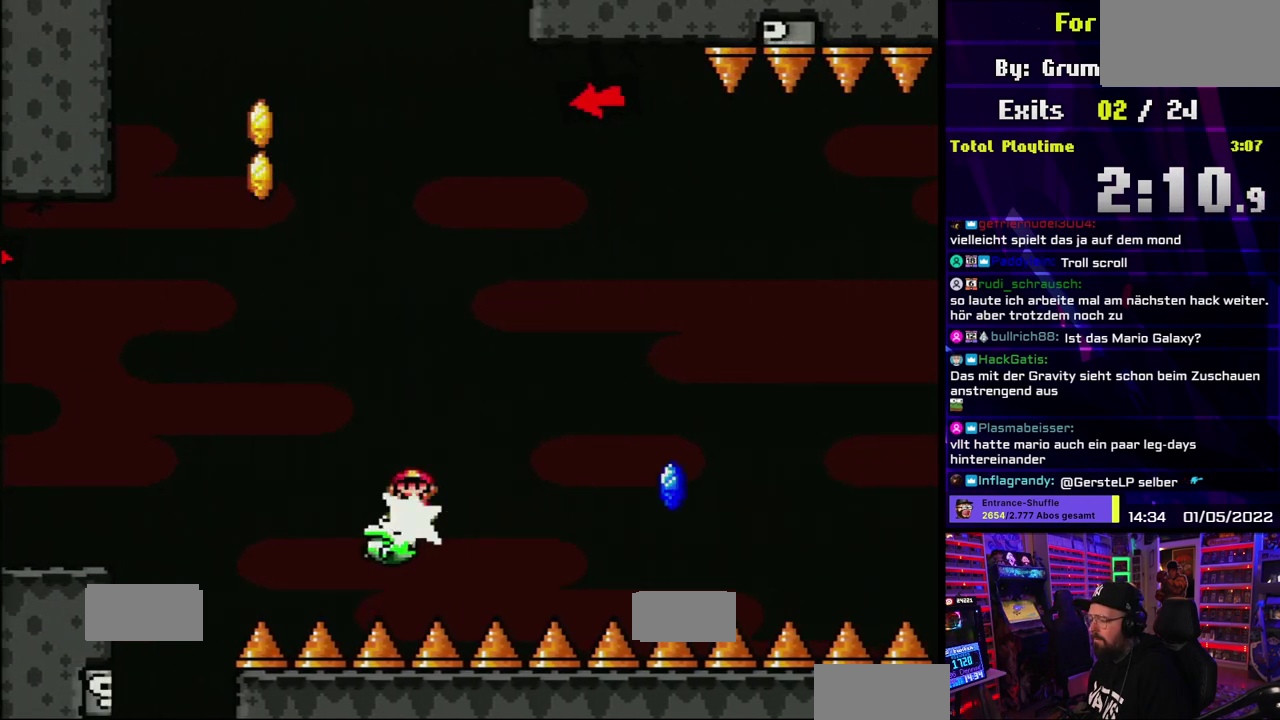
{"buttons": ["X"], "events": [[200, "A", "up"]]}
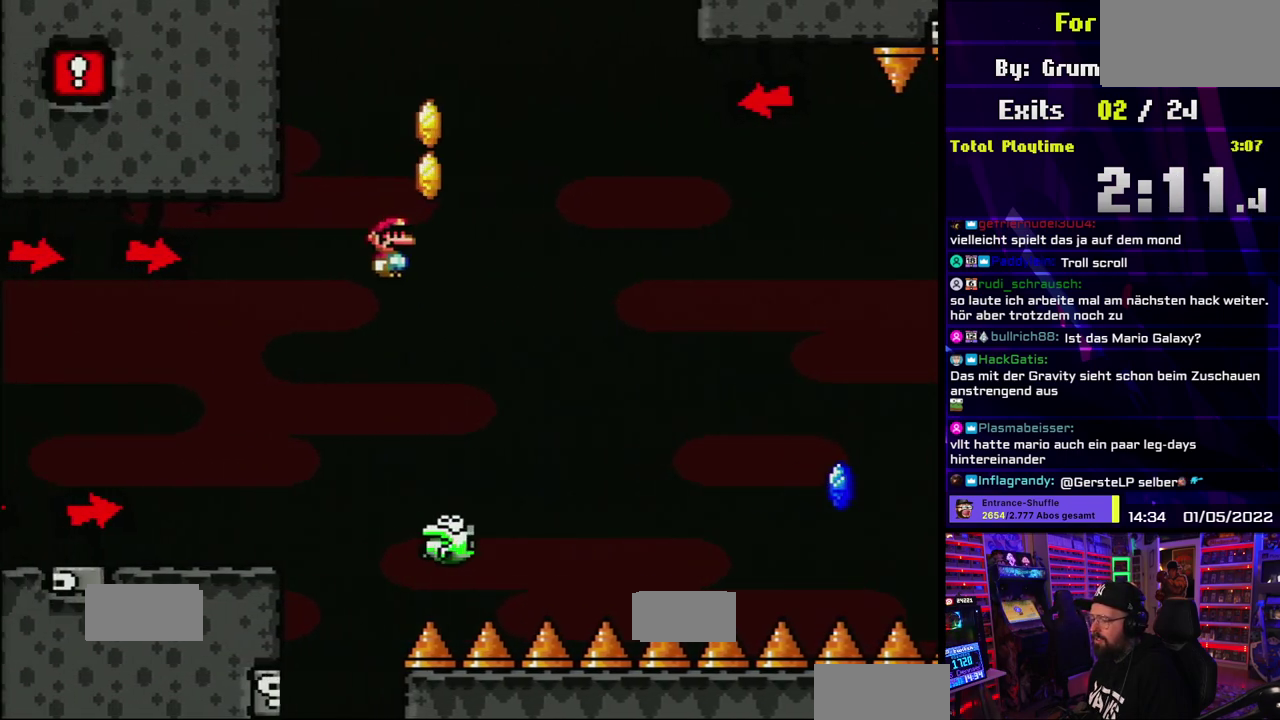
{"buttons": ["X"], "events": []}
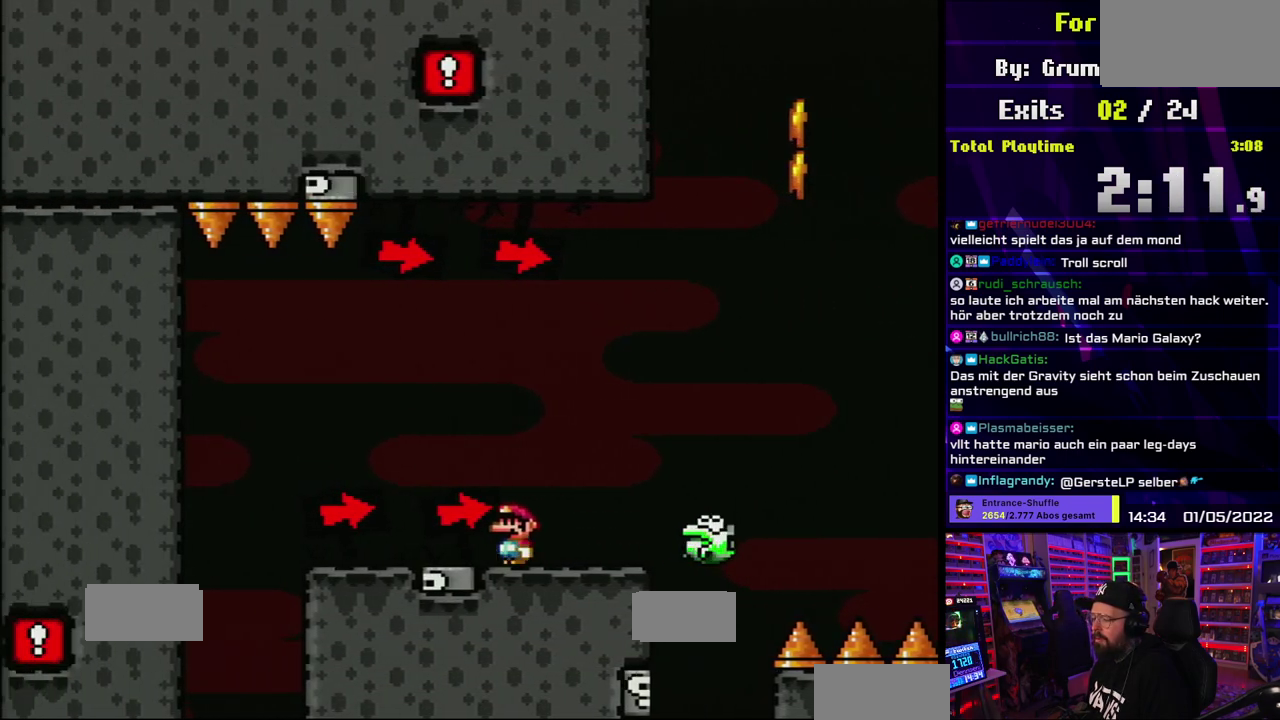
{"buttons": ["X"], "events": []}
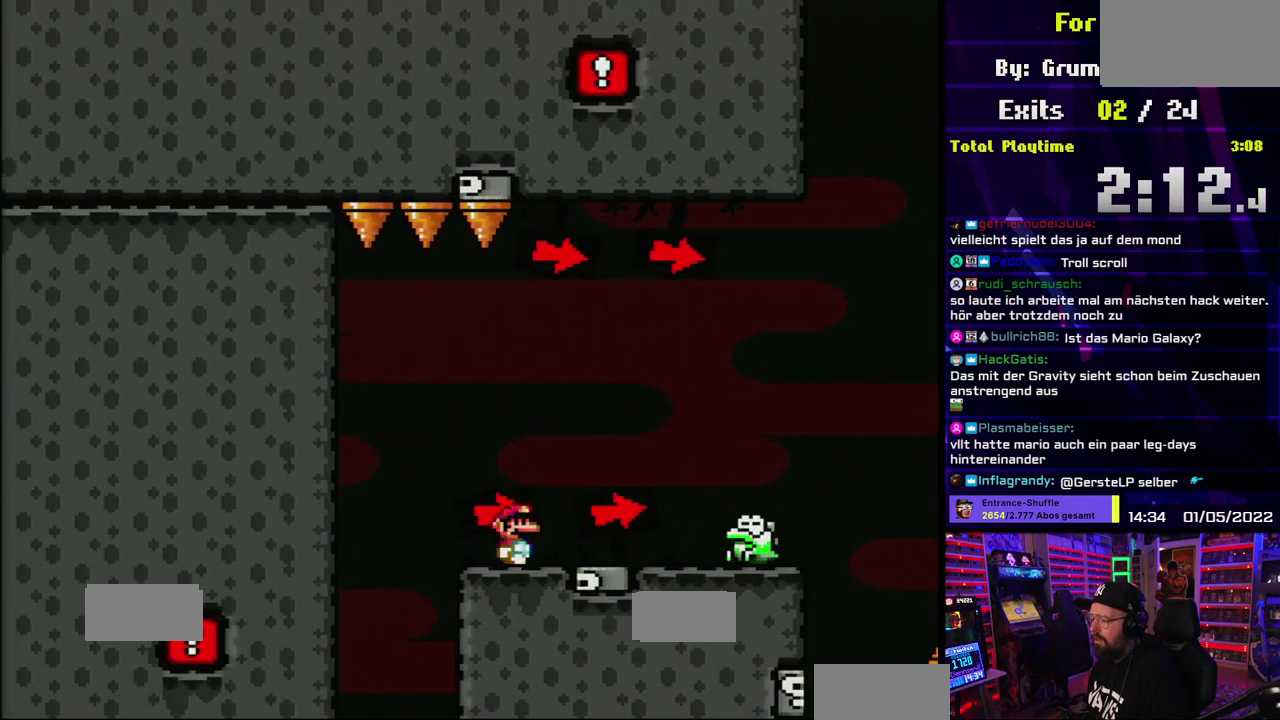
{"buttons": ["X"], "events": []}
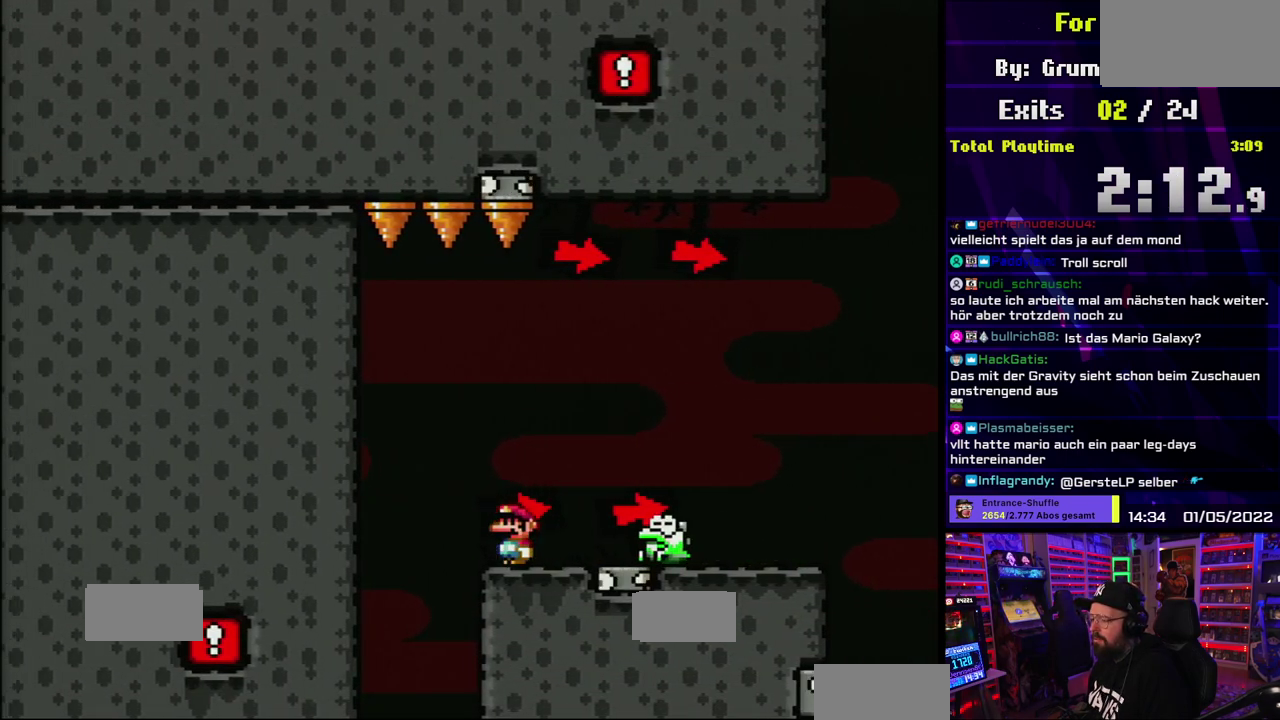
{"buttons": ["A", "X", "DPAD_RIGHT"], "events": [[200, "A", "down"], [267, "A", "up"], [383, "DPAD_RIGHT", "down"], [400, "A", "down"]]}
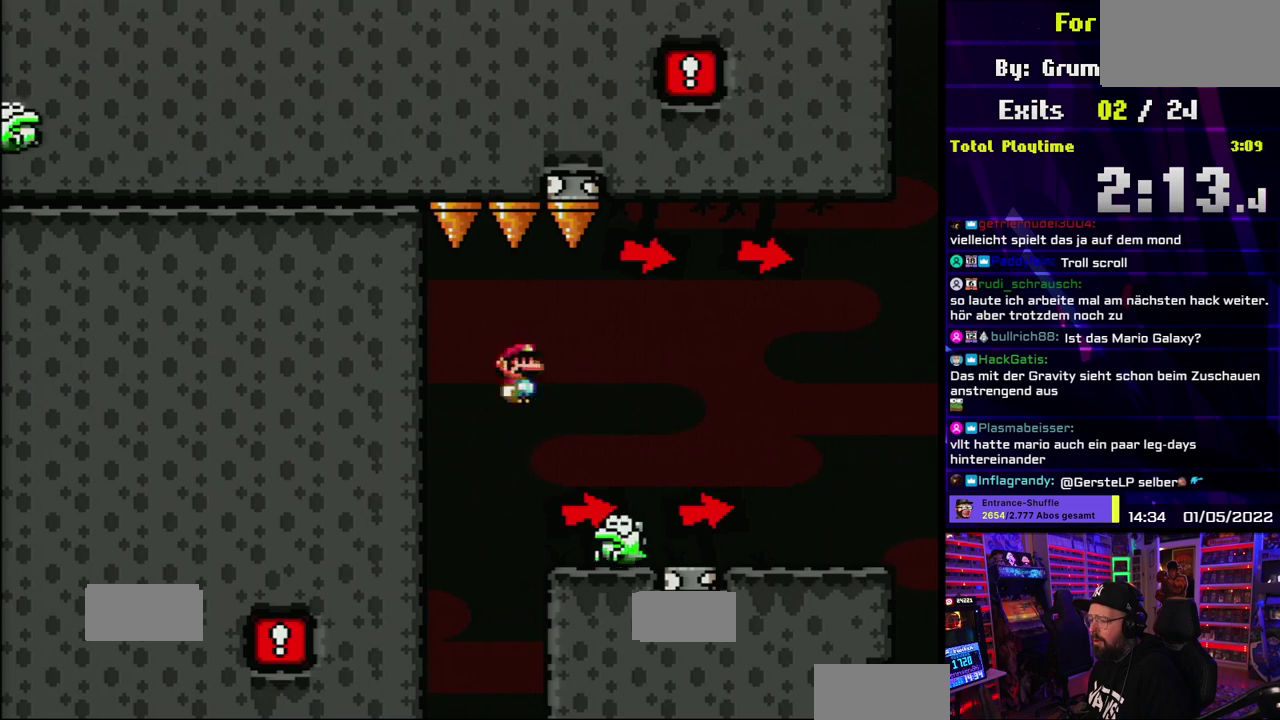
{"buttons": ["X"], "events": [[367, "DPAD_RIGHT", "up"], [417, "A", "up"]]}
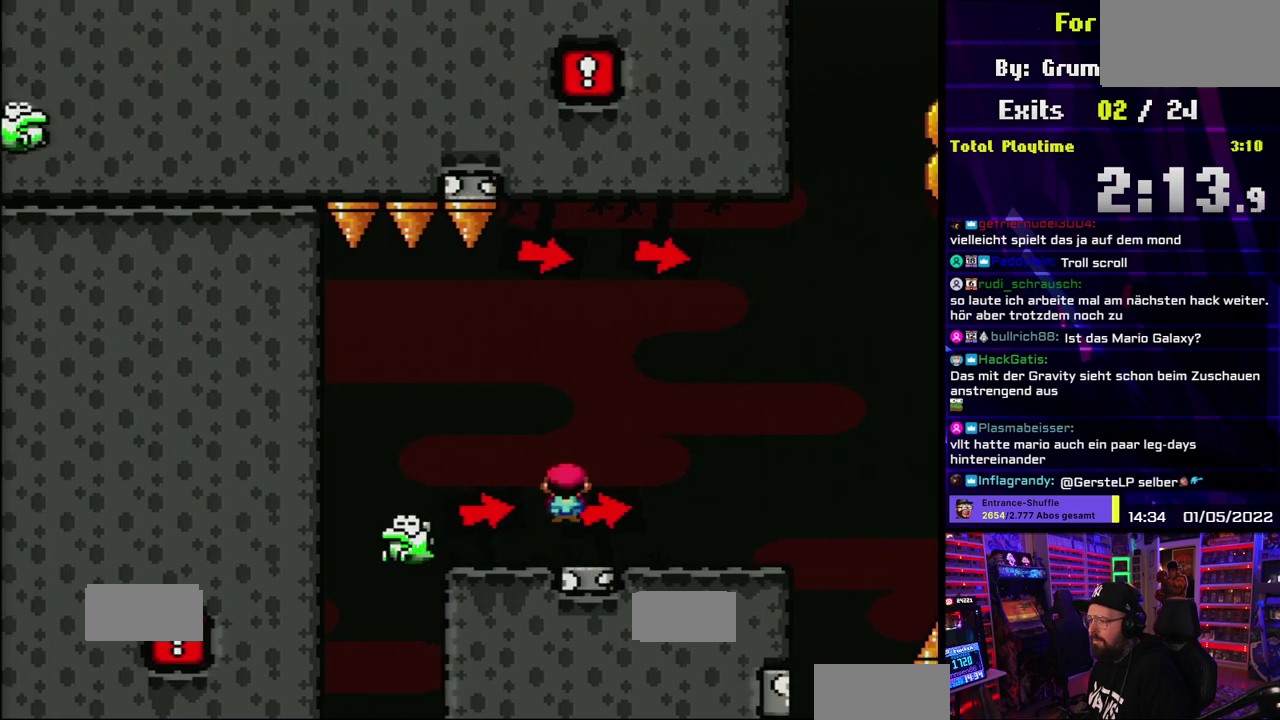
{"buttons": ["X"], "events": []}
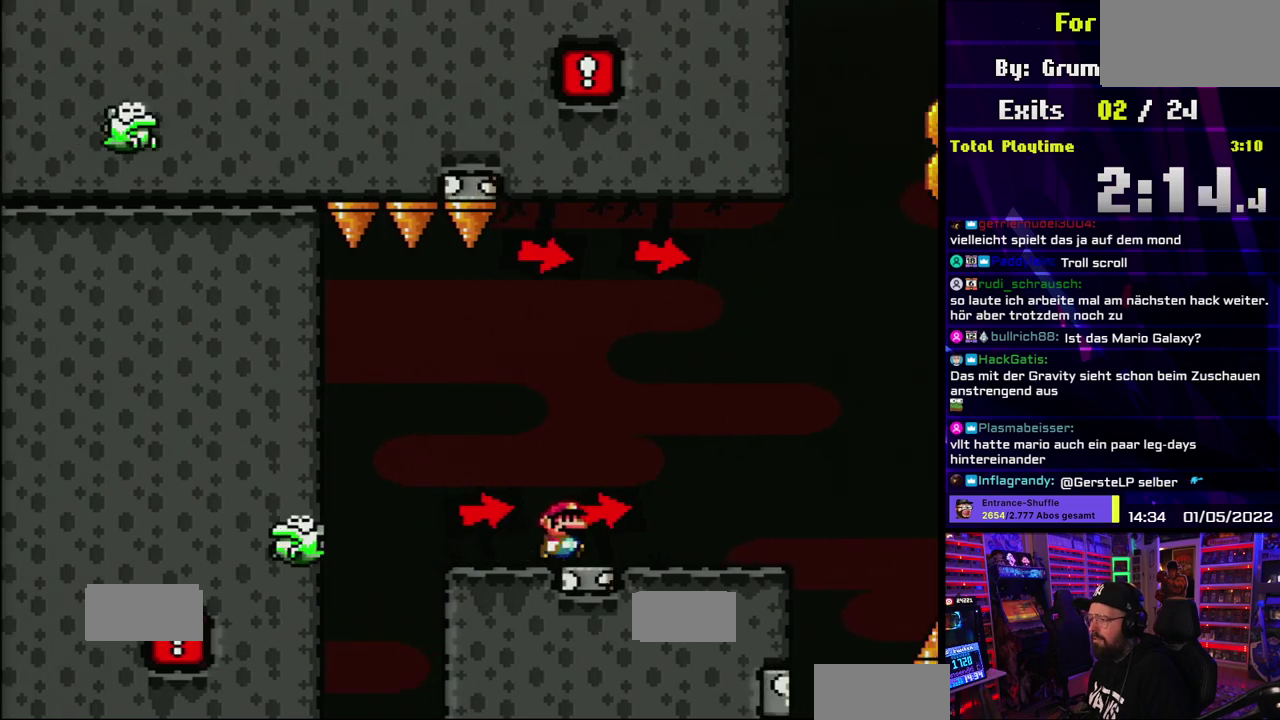
{"buttons": ["X", "DPAD_RIGHT"], "events": [[333, "DPAD_RIGHT", "down"]]}
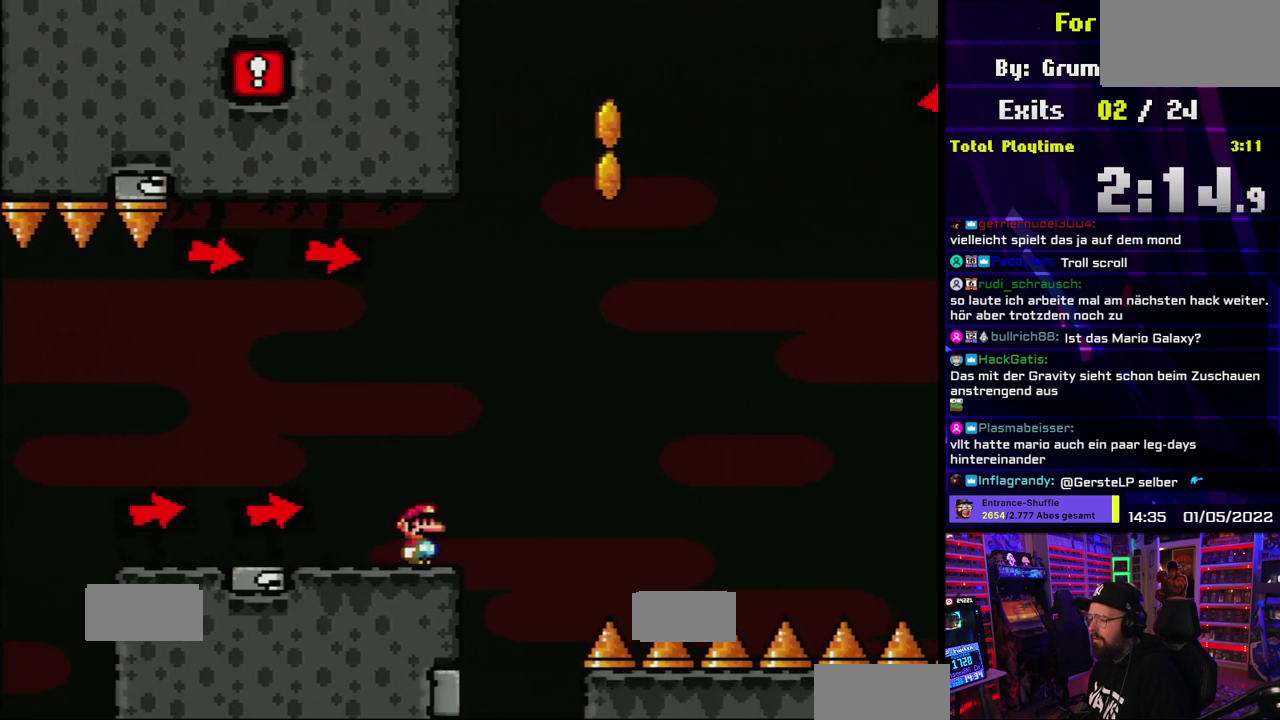
{"buttons": ["A", "X", "DPAD_RIGHT"], "events": [[33, "A", "down"]]}
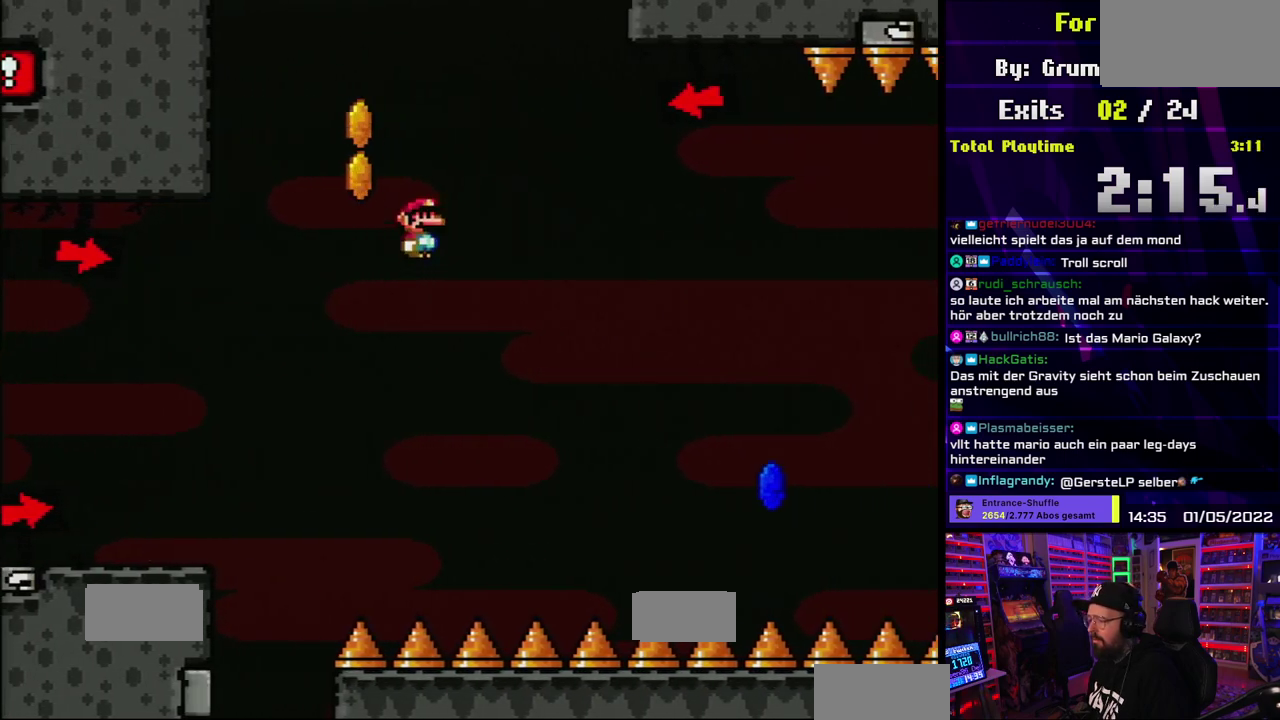
{"buttons": ["A", "X"], "events": [[117, "DPAD_RIGHT", "up"]]}
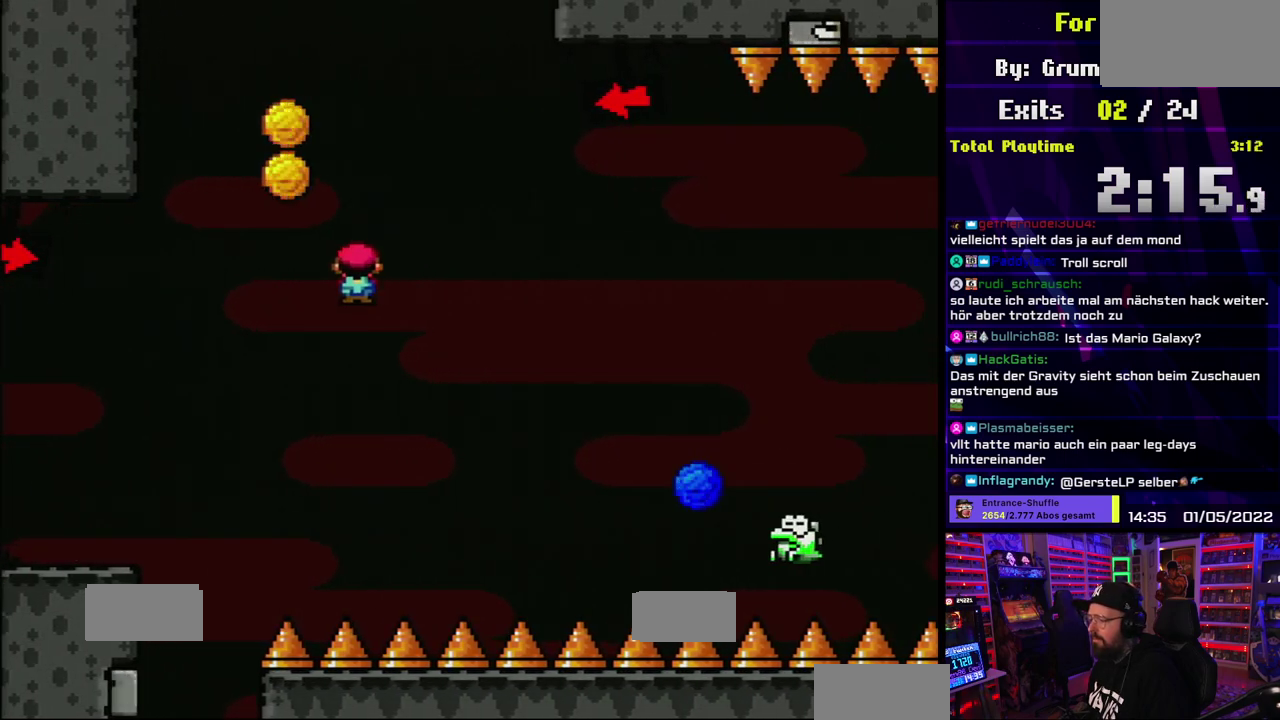
{"buttons": ["A", "X"], "events": []}
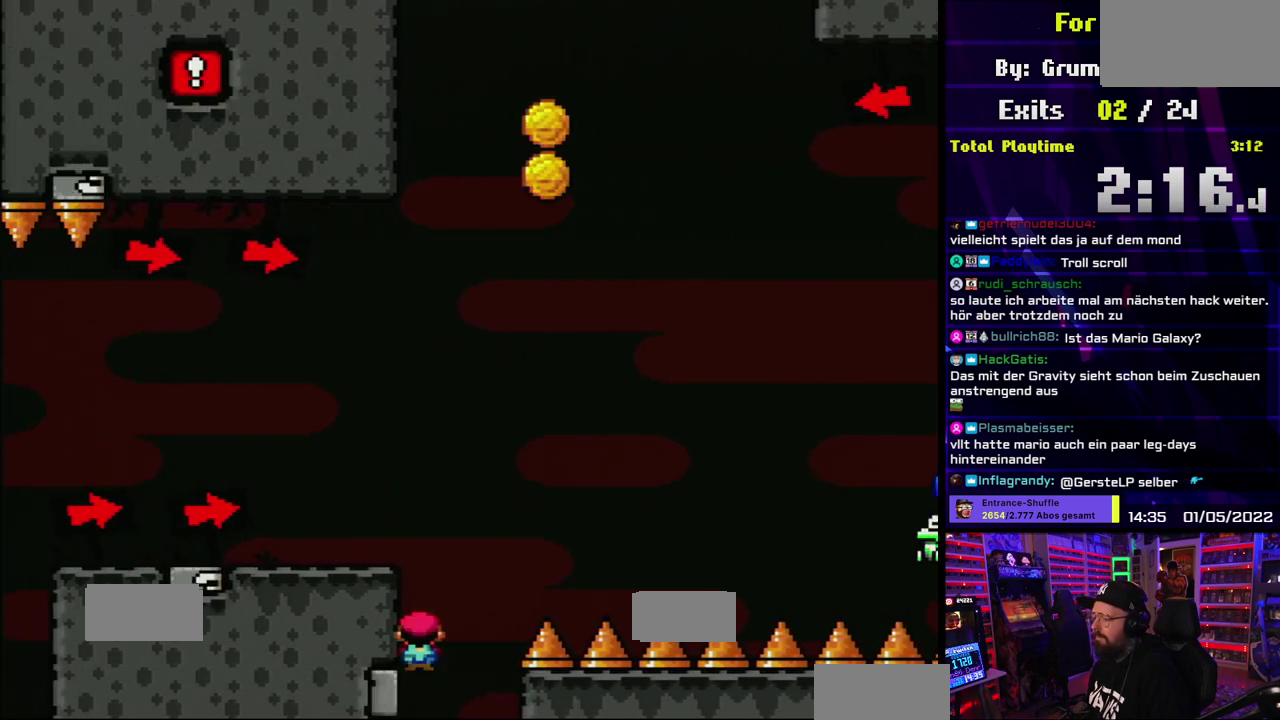
{"buttons": [], "events": [[283, "A", "up"], [333, "X", "up"]]}
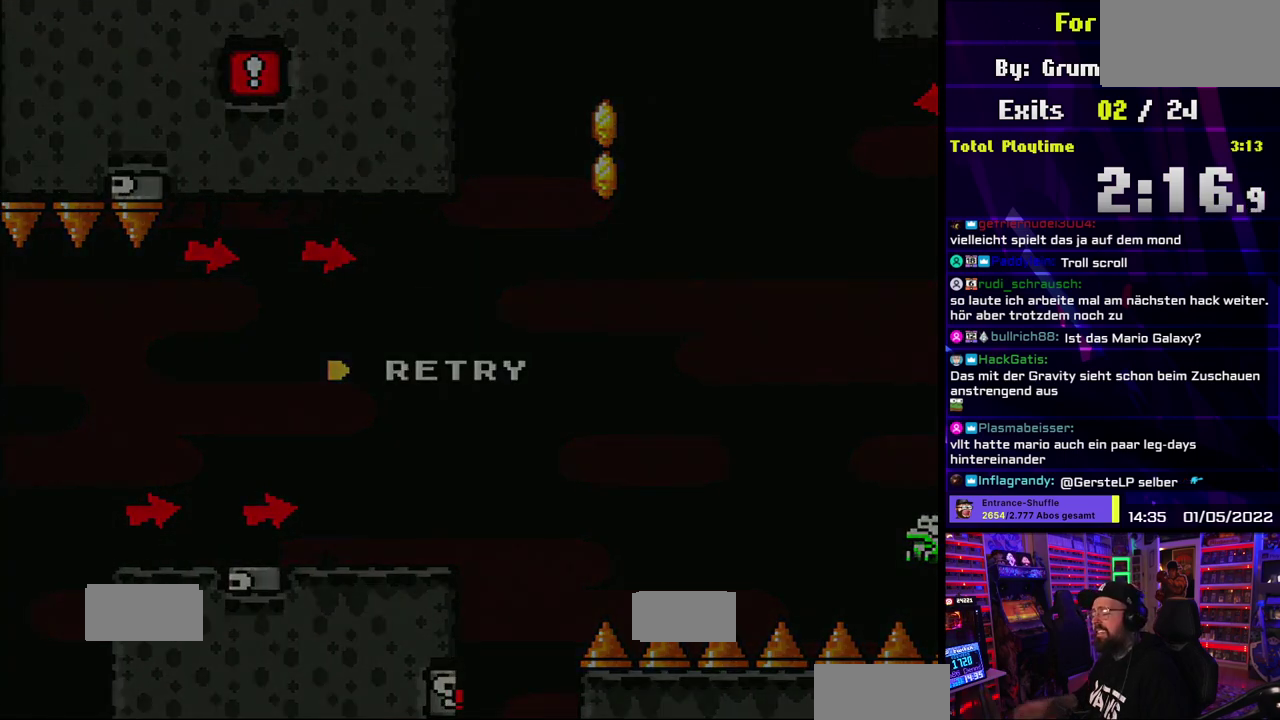
{"buttons": [], "events": []}
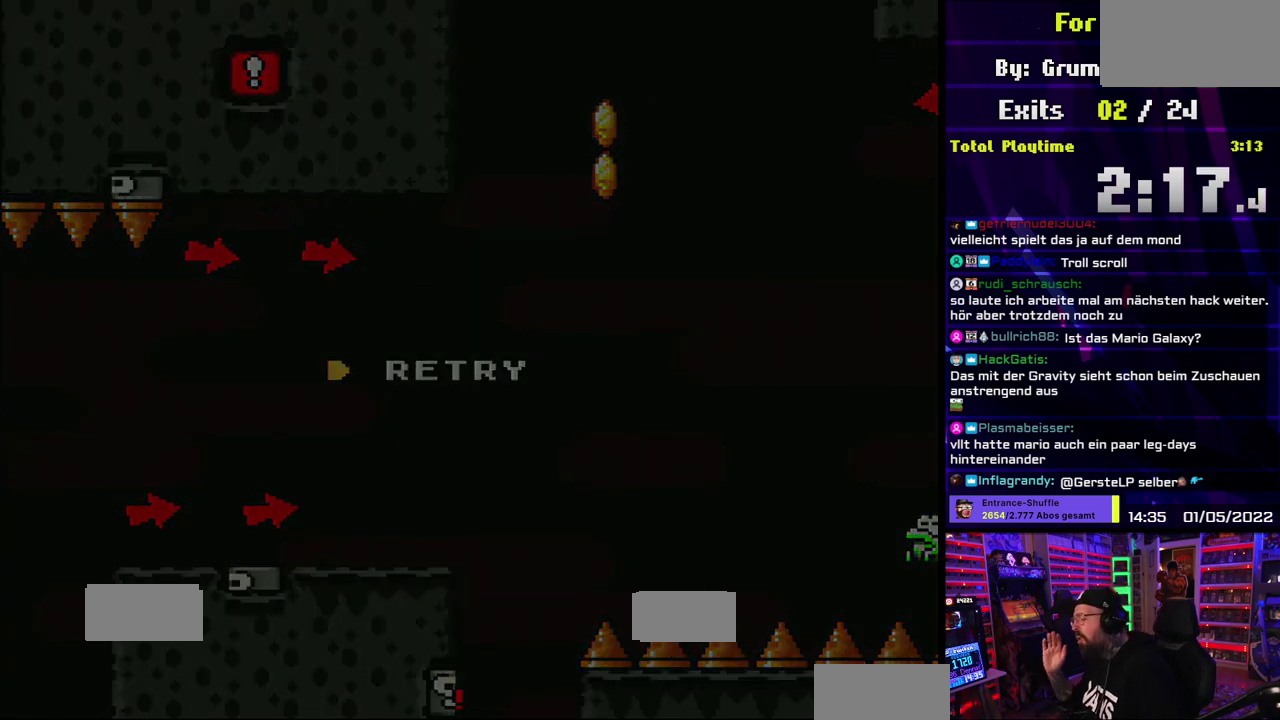
{"buttons": [], "events": []}
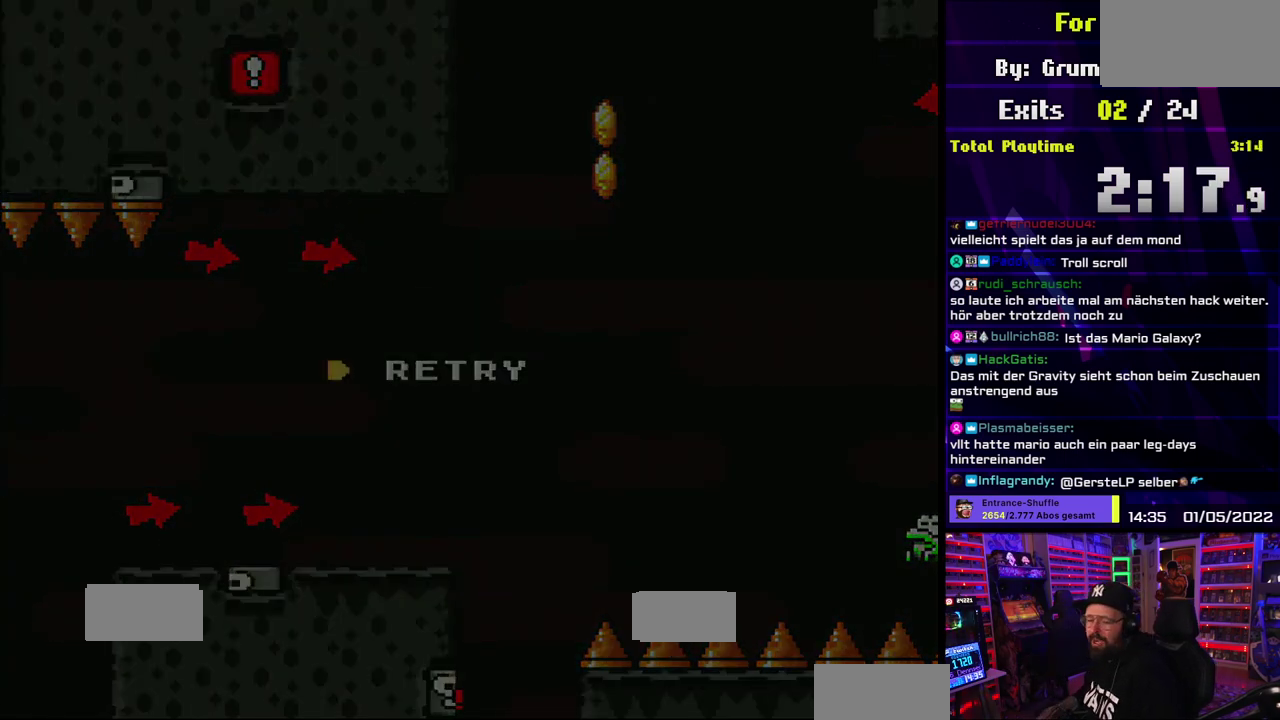
{"buttons": [], "events": [[283, "A", "down"], [450, "A", "up"]]}
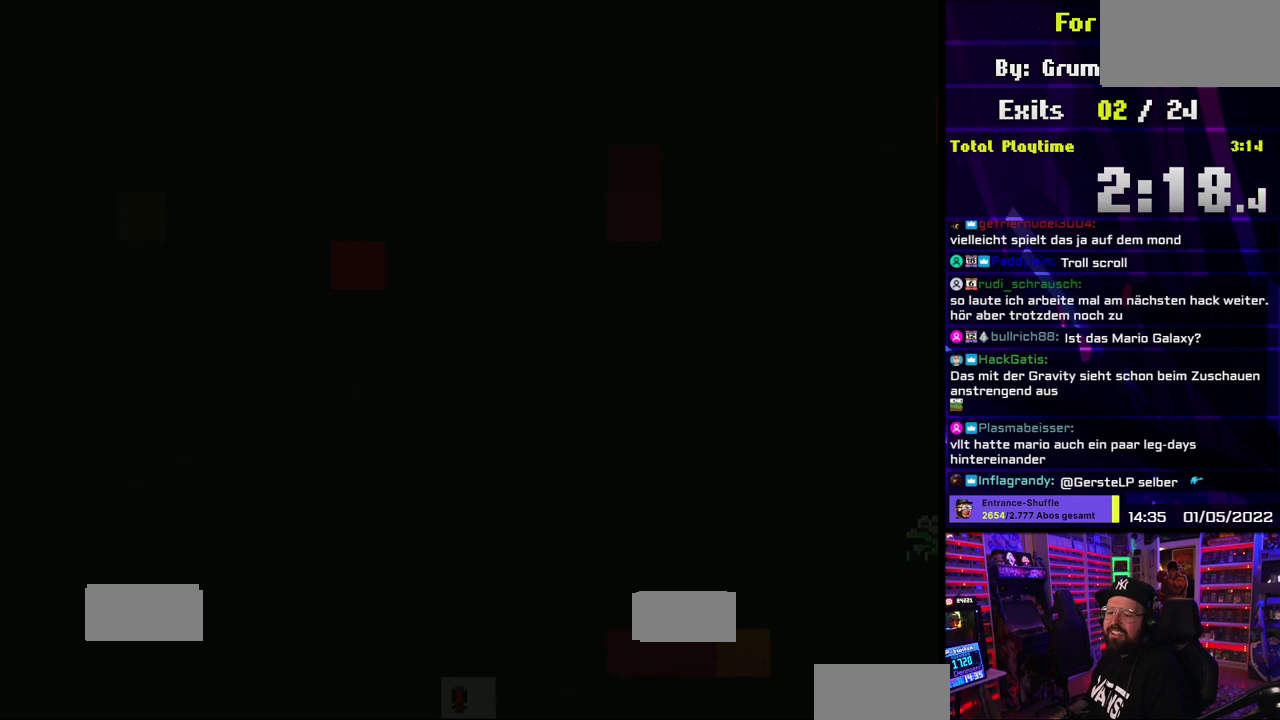
{"buttons": [], "events": []}